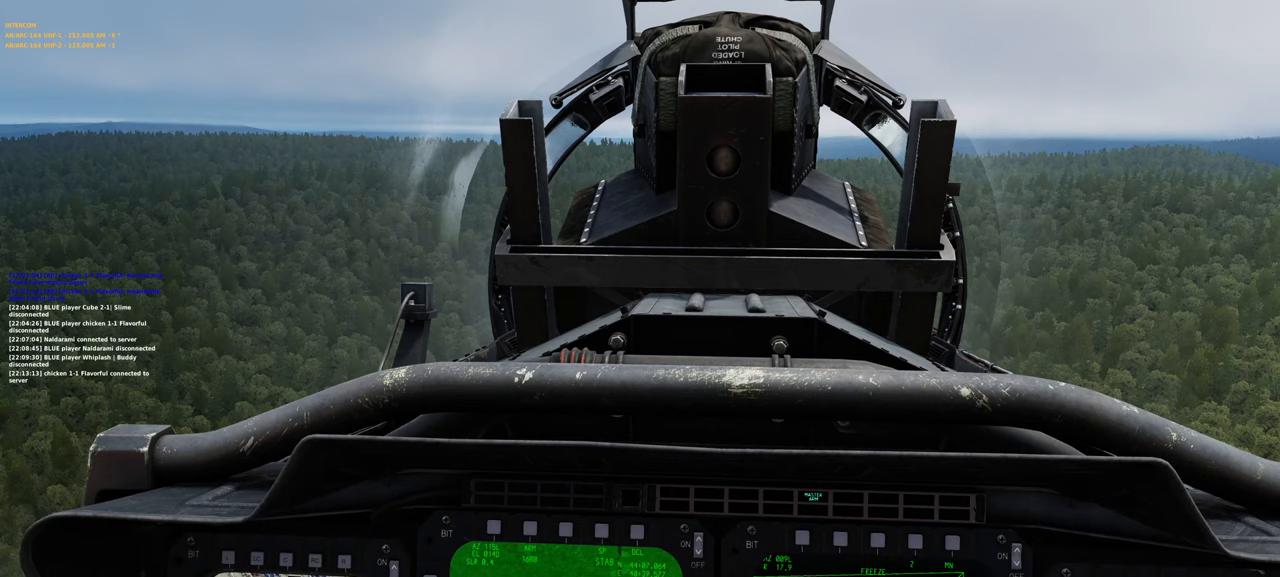
Gameplay with a controller (Xbox layout); each line is a JSON object with the inputs held at the frame after it. "events" lists button and stick changes between this image and that frame as [ms after this image, input, new state], when the widget could be followed in between.
{"buttons": ["DPAD_DOWN"], "left_stick": "center", "right_stick": "center", "events": [[150, "DPAD_DOWN", "down"]]}
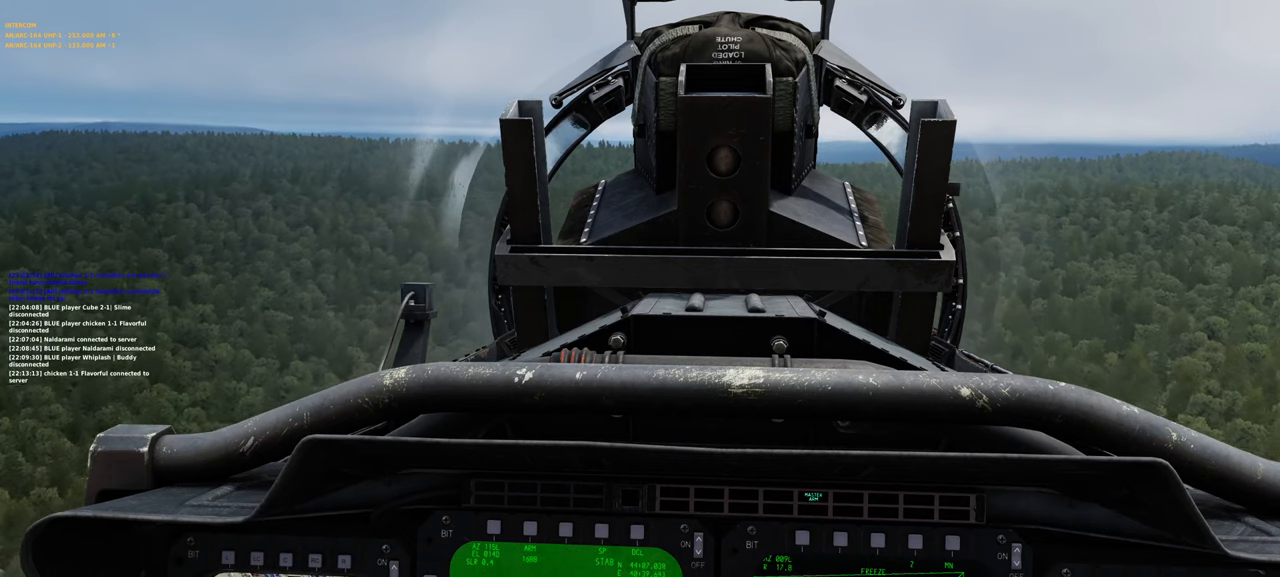
{"buttons": [], "left_stick": "center", "right_stick": "center", "events": [[17, "DPAD_DOWN", "up"]]}
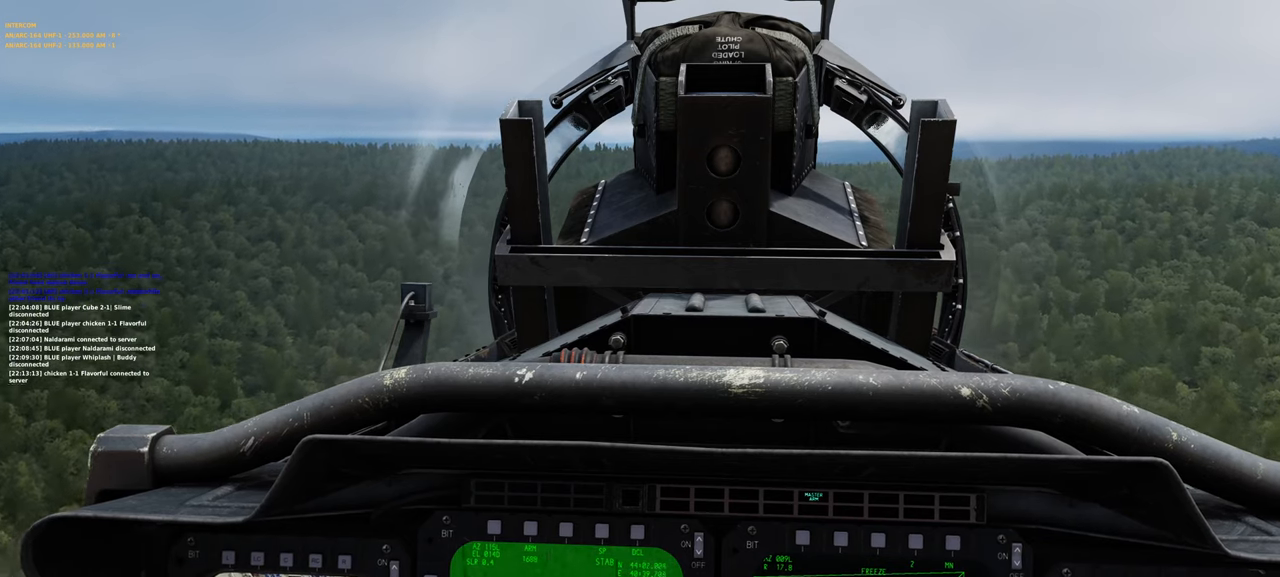
{"buttons": [], "left_stick": "center", "right_stick": "center", "events": [[200, "right_stick", "down"], [400, "right_stick", "center"]]}
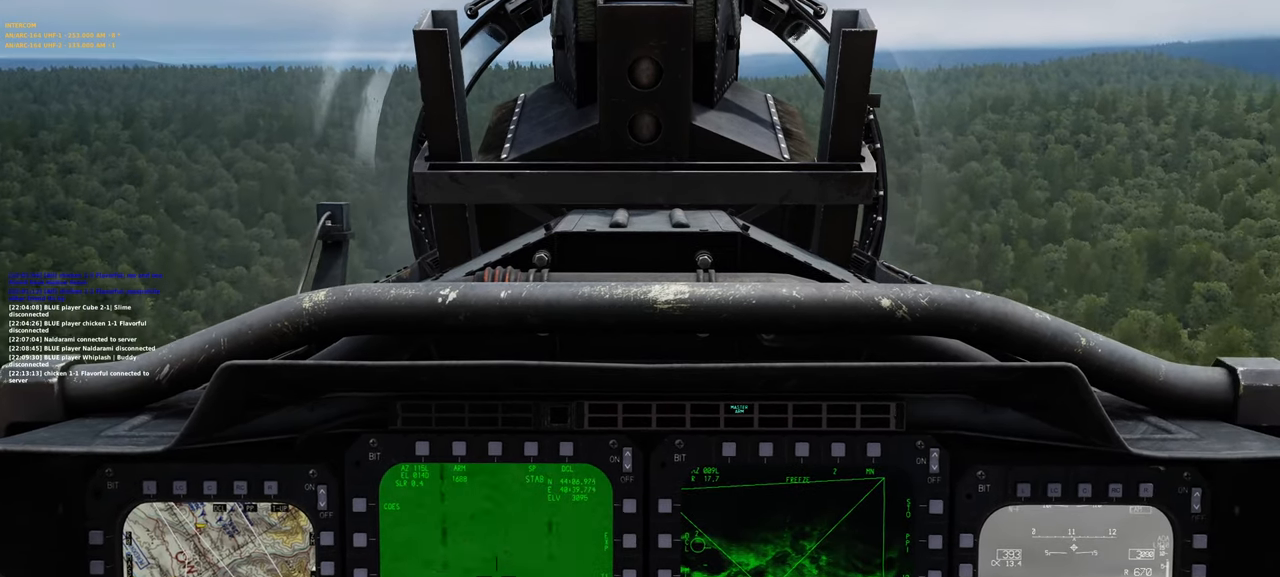
{"buttons": [], "left_stick": "center", "right_stick": "center", "events": []}
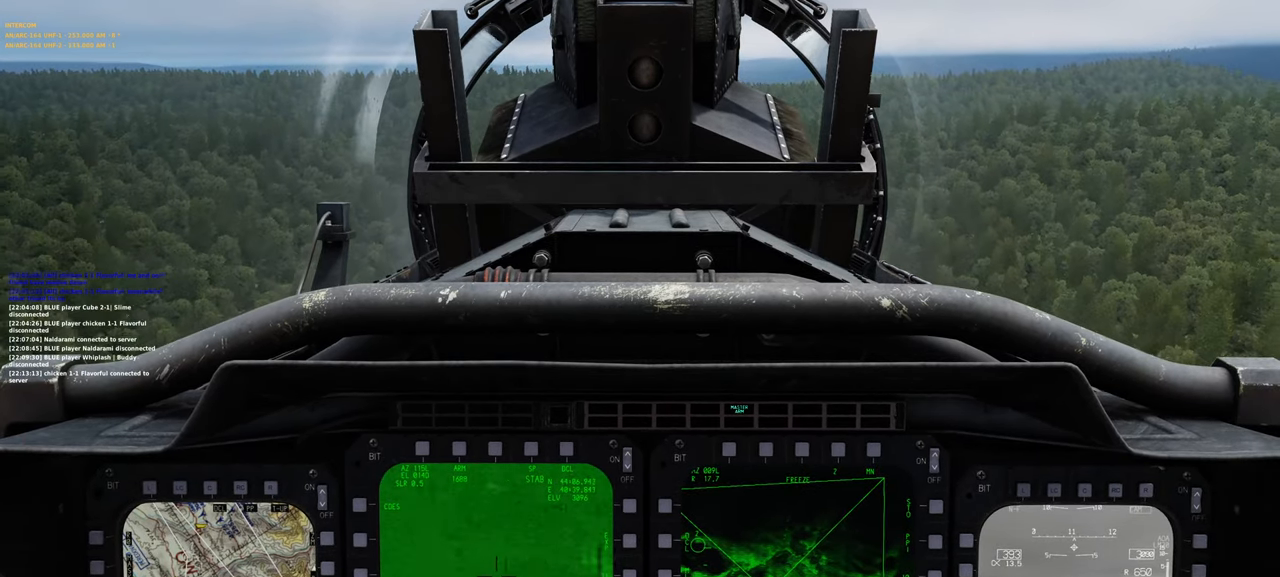
{"buttons": [], "left_stick": "center", "right_stick": "center", "events": [[150, "DPAD_UP", "down"], [383, "DPAD_UP", "up"]]}
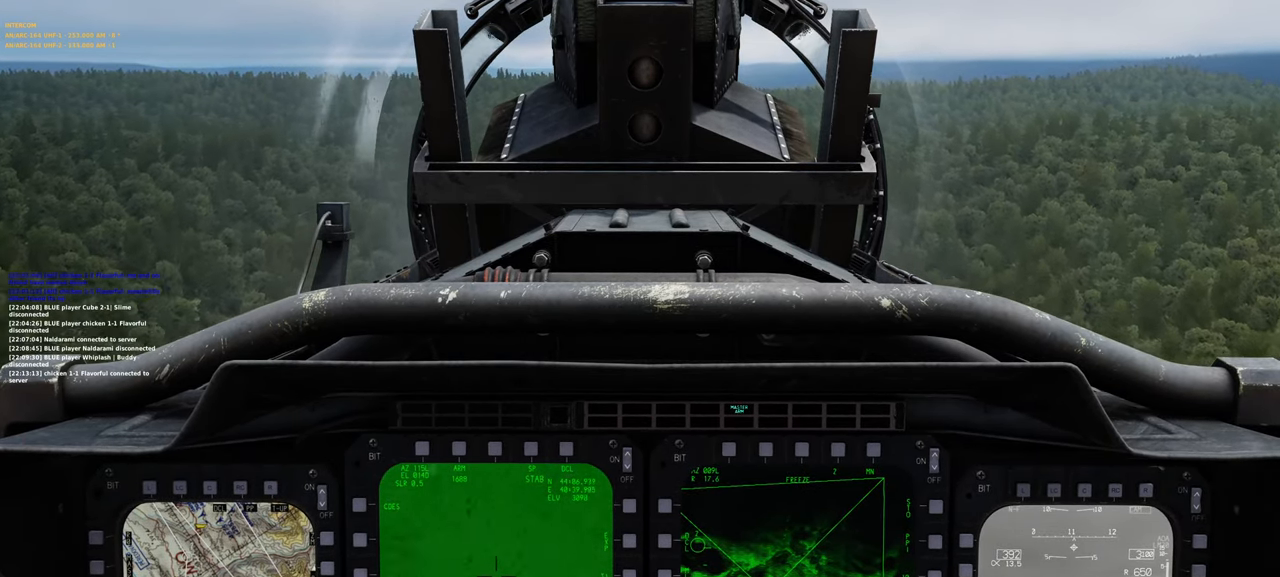
{"buttons": [], "left_stick": "center", "right_stick": "center", "events": [[400, "DPAD_UP", "down"], [483, "DPAD_UP", "up"]]}
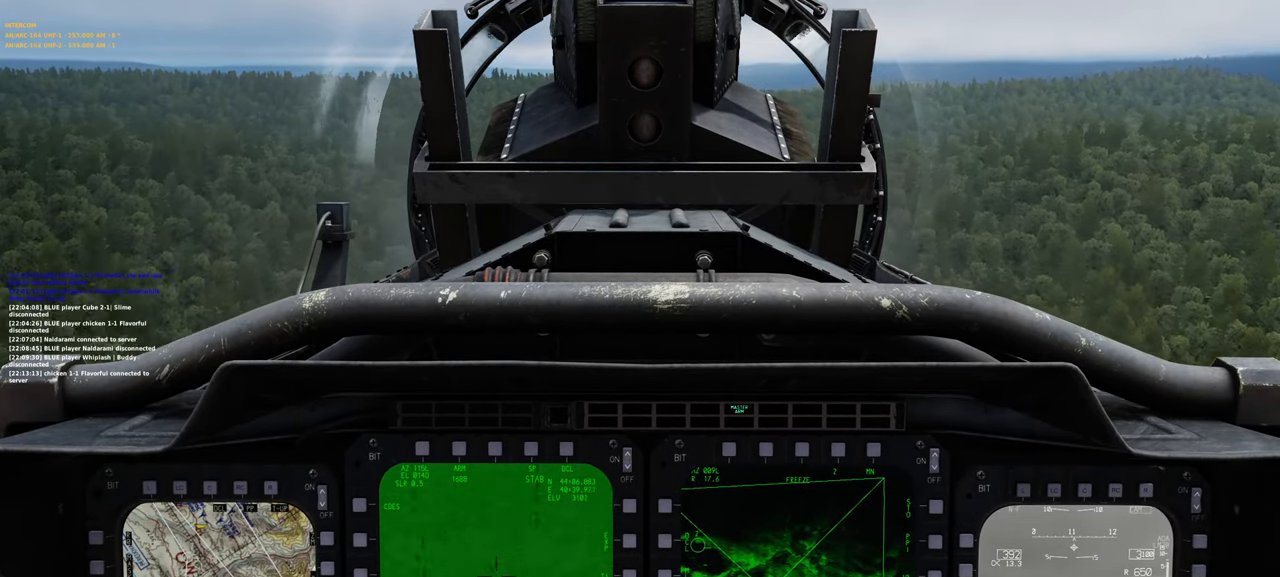
{"buttons": [], "left_stick": "center", "right_stick": "center", "events": []}
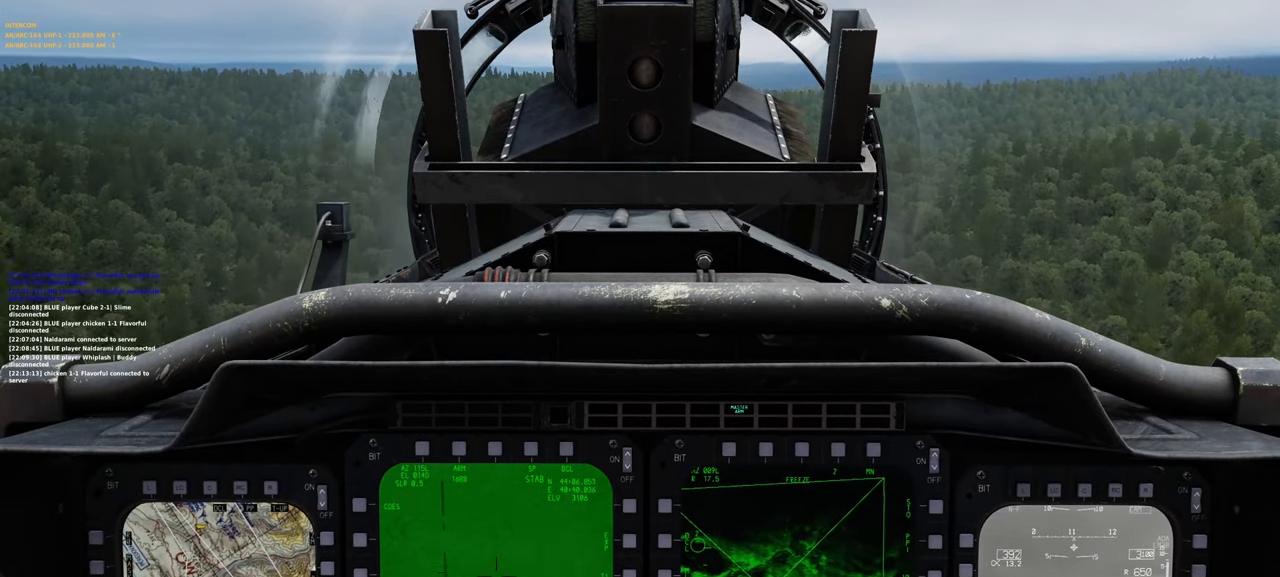
{"buttons": [], "left_stick": "center", "right_stick": "center", "events": []}
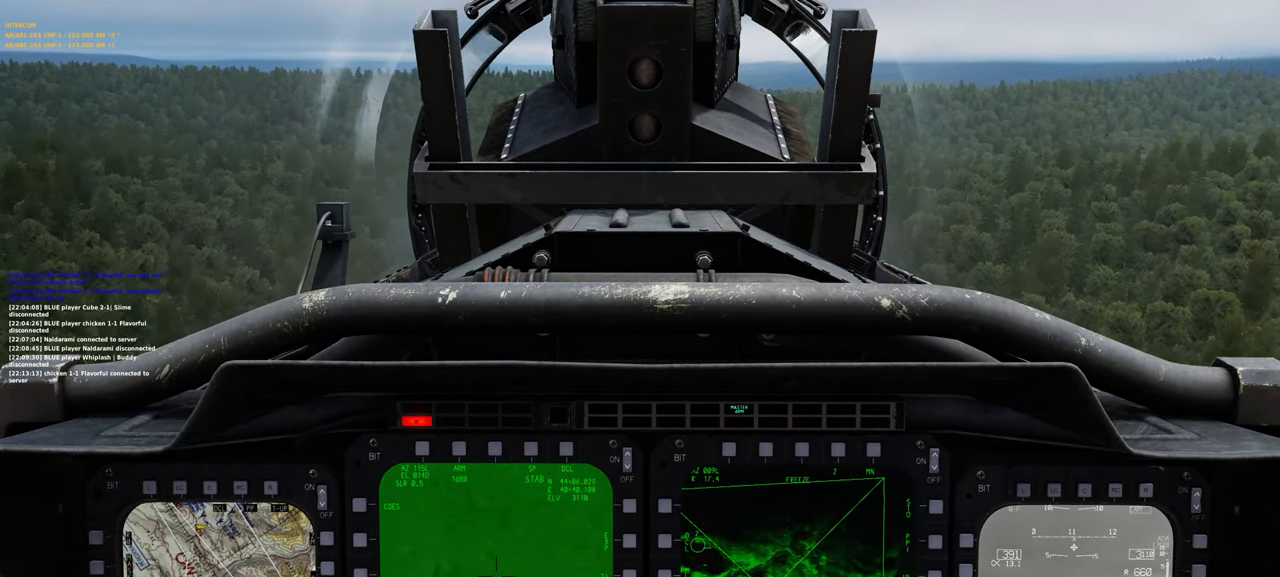
{"buttons": ["L1"], "left_stick": "center", "right_stick": "down", "events": [[117, "L1", "down"], [400, "right_stick", "down"]]}
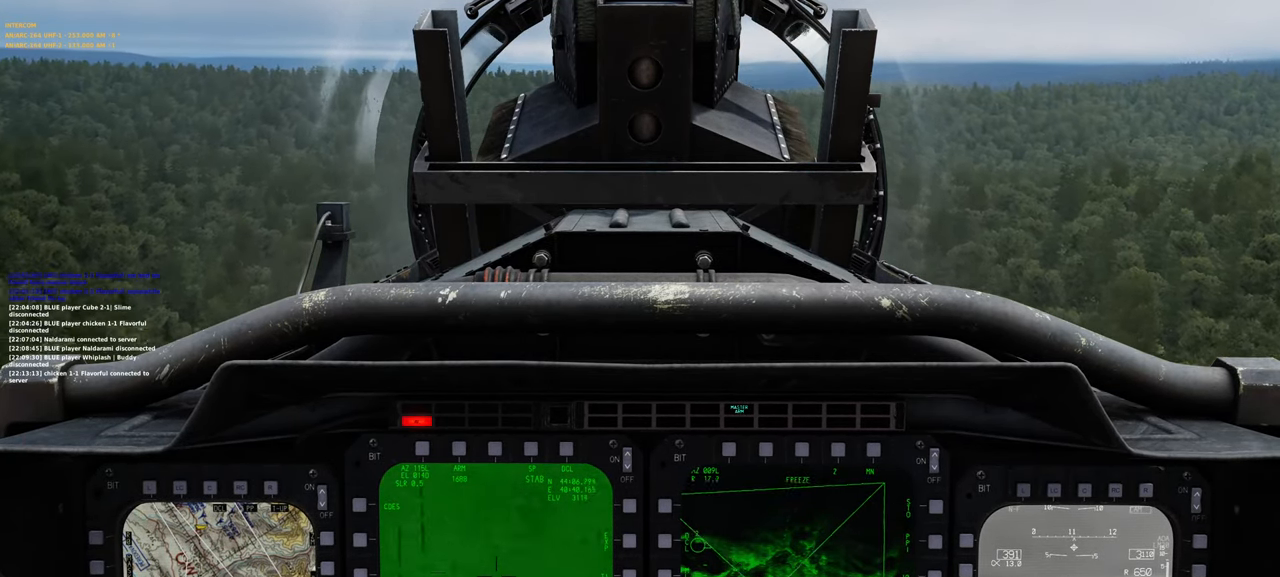
{"buttons": ["L1"], "left_stick": "center", "right_stick": "center", "events": [[217, "right_stick", "center"]]}
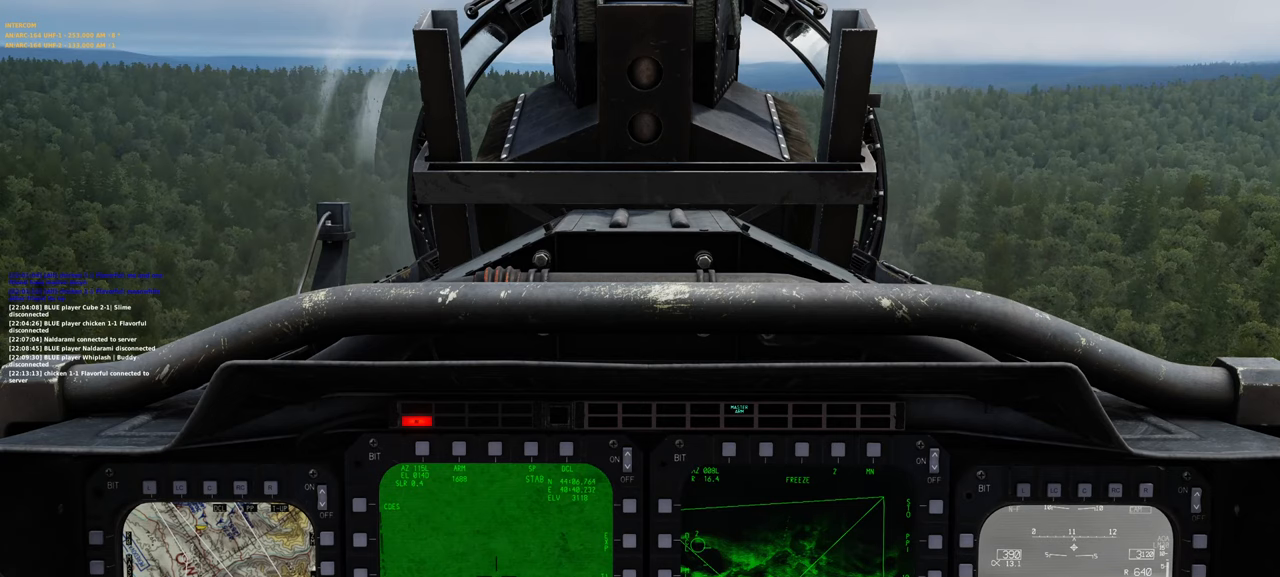
{"buttons": ["L1"], "left_stick": "center", "right_stick": "center", "events": [[17, "right_stick", "up"], [283, "right_stick", "up-right"], [467, "right_stick", "center"]]}
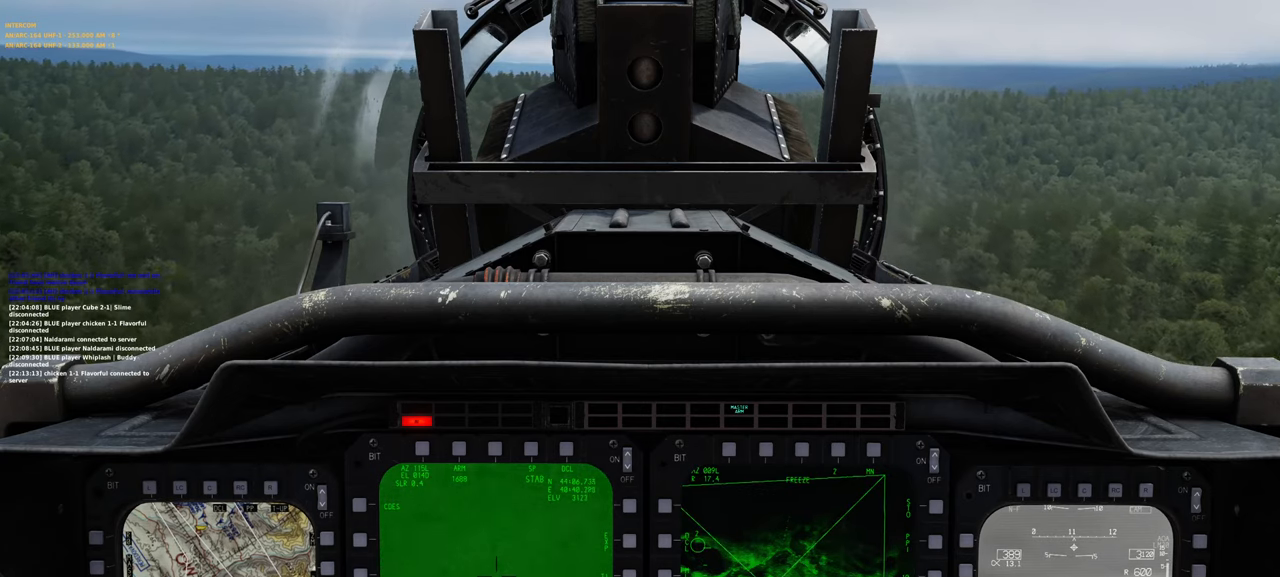
{"buttons": ["L1"], "left_stick": "down", "right_stick": "center", "events": [[233, "left_stick", "down"]]}
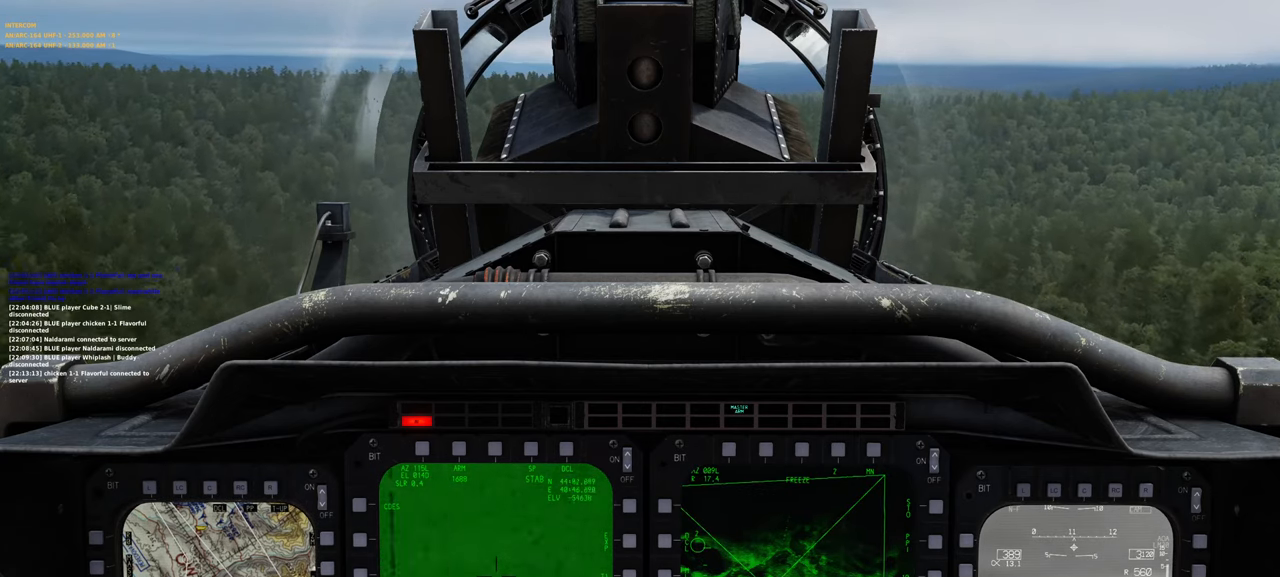
{"buttons": ["L1"], "left_stick": "center", "right_stick": "center", "events": [[17, "left_stick", "center"], [67, "left_stick", "down"], [133, "left_stick", "down-left"], [350, "left_stick", "left"], [450, "left_stick", "center"]]}
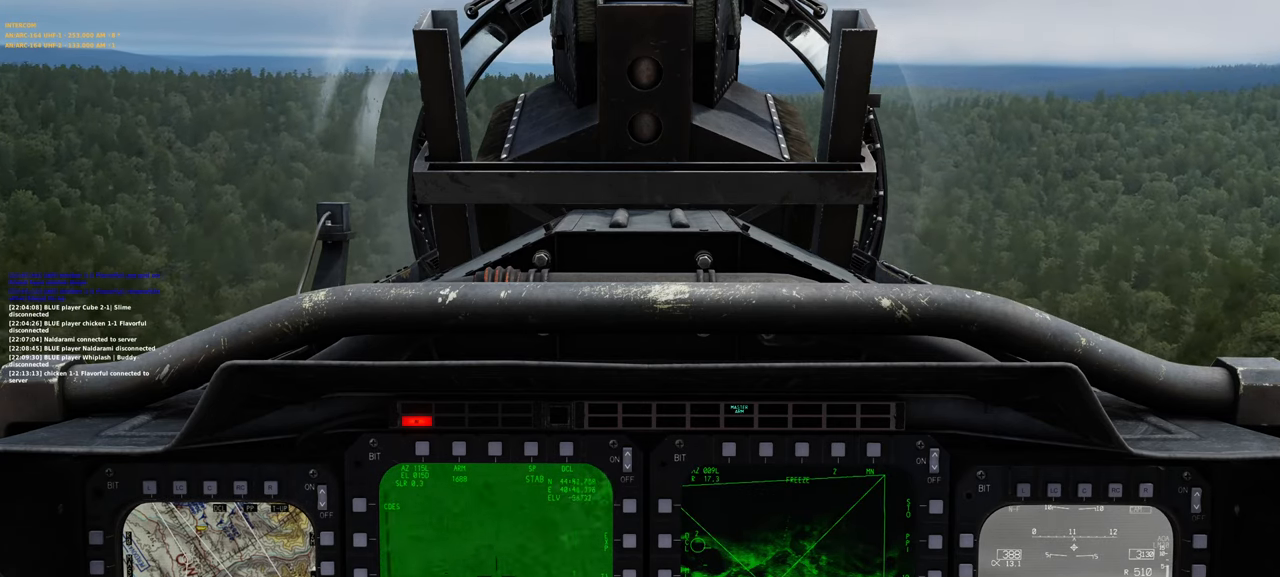
{"buttons": ["L1"], "left_stick": "center", "right_stick": "center", "events": [[83, "left_stick", "right"], [217, "left_stick", "center"]]}
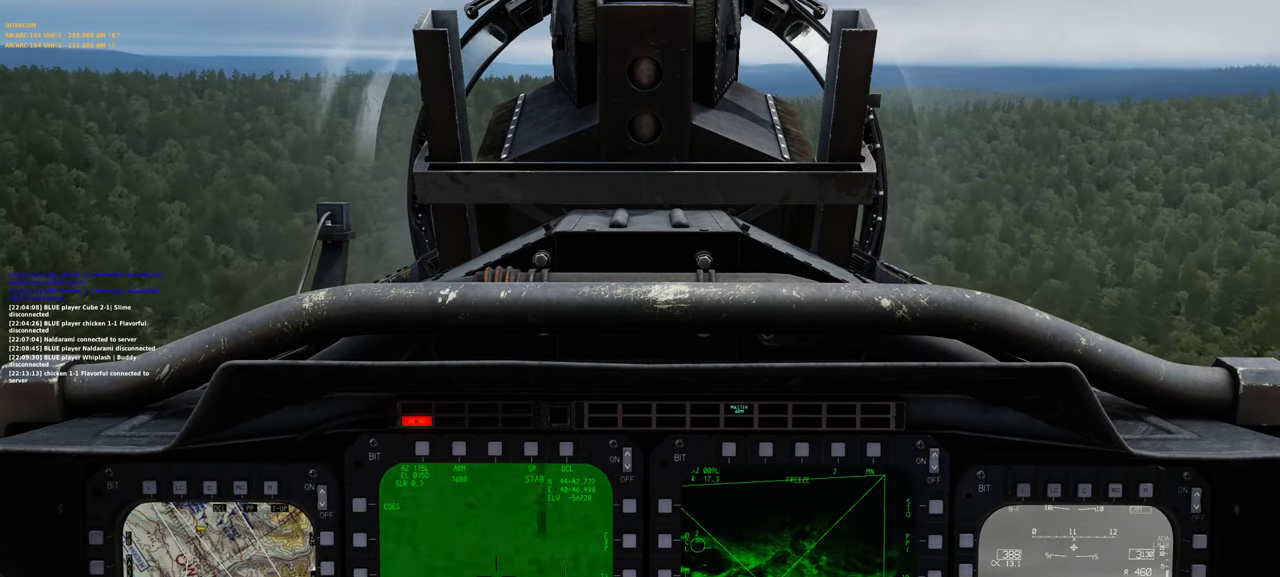
{"buttons": [], "left_stick": "center", "right_stick": "center", "events": [[67, "L1", "up"]]}
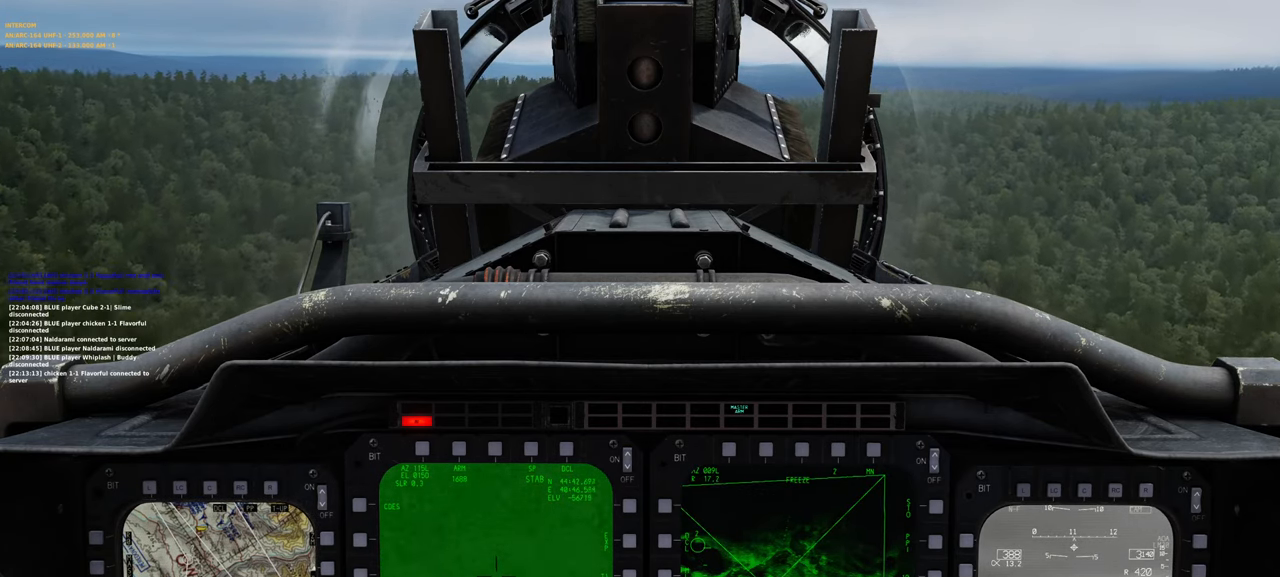
{"buttons": ["L1"], "left_stick": "center", "right_stick": "center", "events": [[83, "L1", "down"]]}
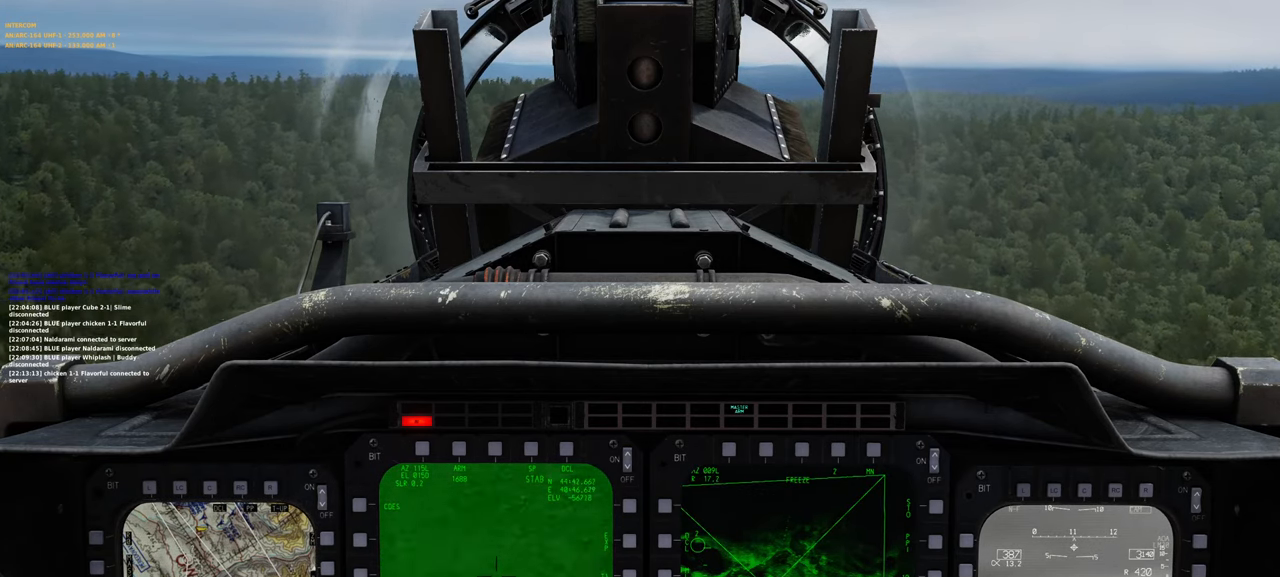
{"buttons": ["L1"], "left_stick": "center", "right_stick": "center", "events": []}
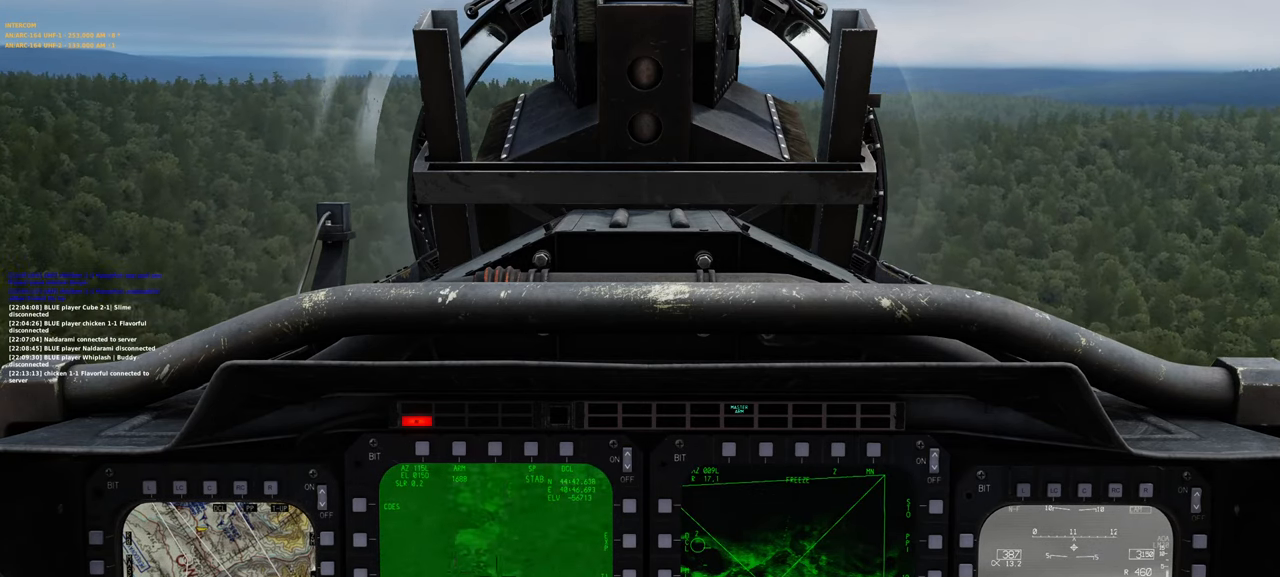
{"buttons": ["Y", "L1"], "left_stick": "center", "right_stick": "center", "events": [[217, "Y", "down"]]}
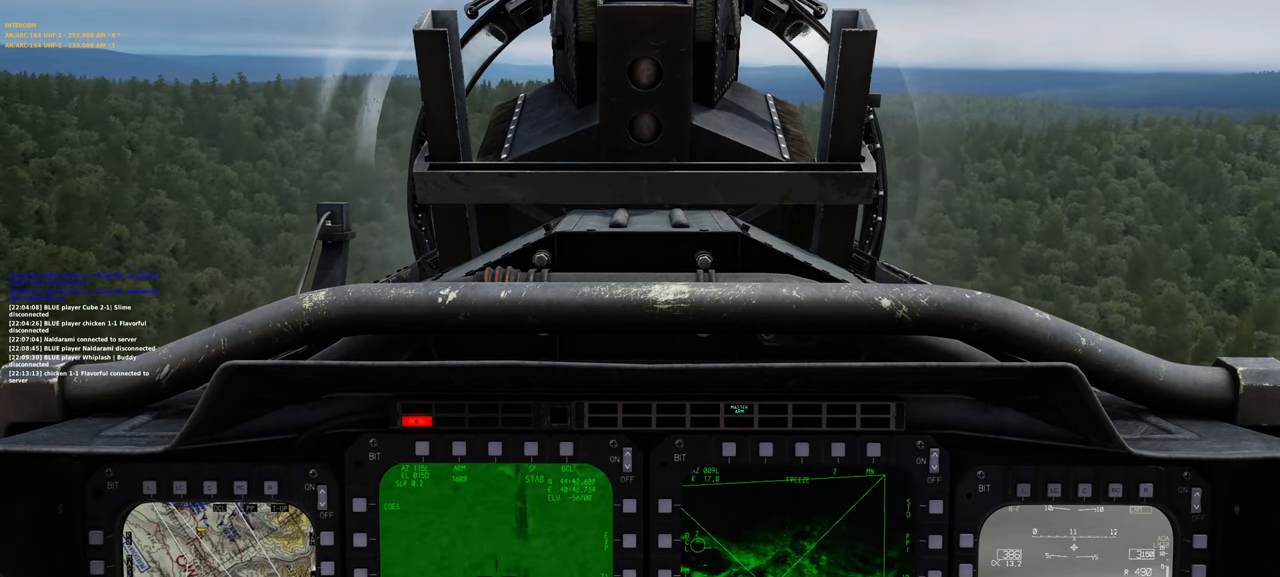
{"buttons": ["Y", "L1"], "left_stick": "center", "right_stick": "center", "events": []}
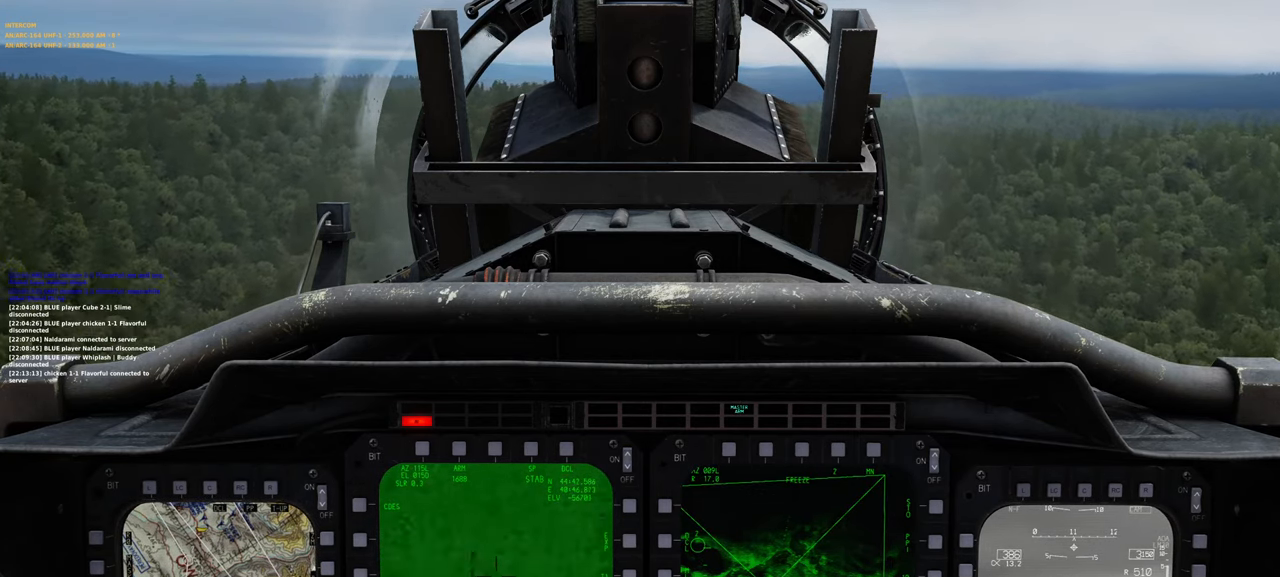
{"buttons": ["Y", "L1"], "left_stick": "center", "right_stick": "center", "events": []}
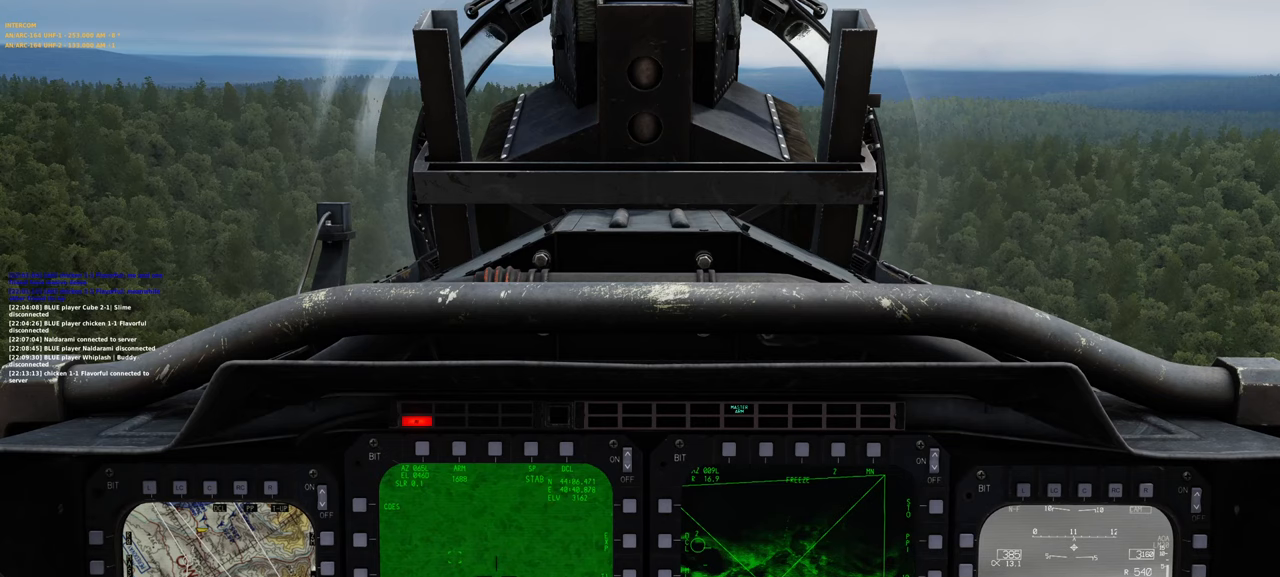
{"buttons": ["Y", "L1"], "left_stick": "center", "right_stick": "center", "events": []}
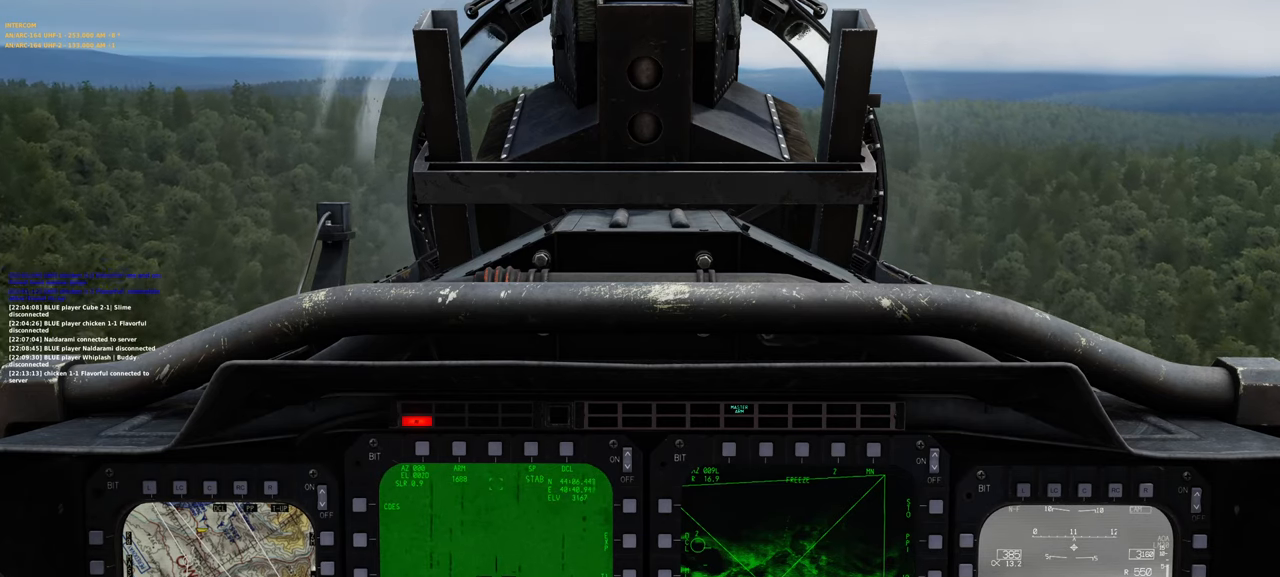
{"buttons": ["L1"], "left_stick": "center", "right_stick": "center", "events": [[133, "Y", "up"]]}
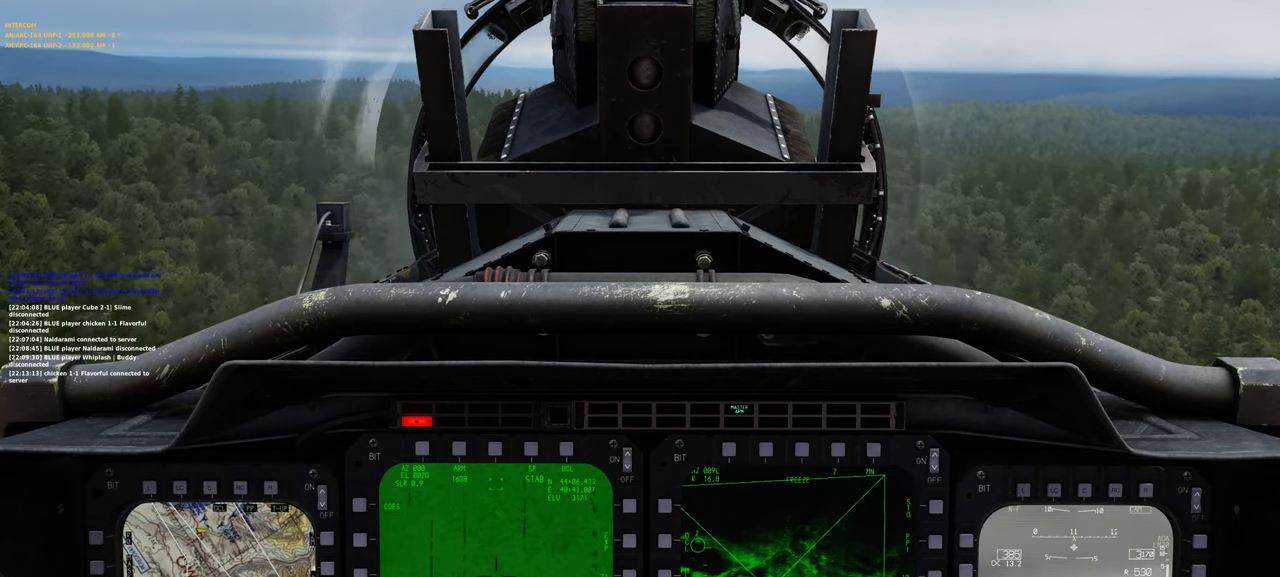
{"buttons": ["L1"], "left_stick": "center", "right_stick": "center", "events": []}
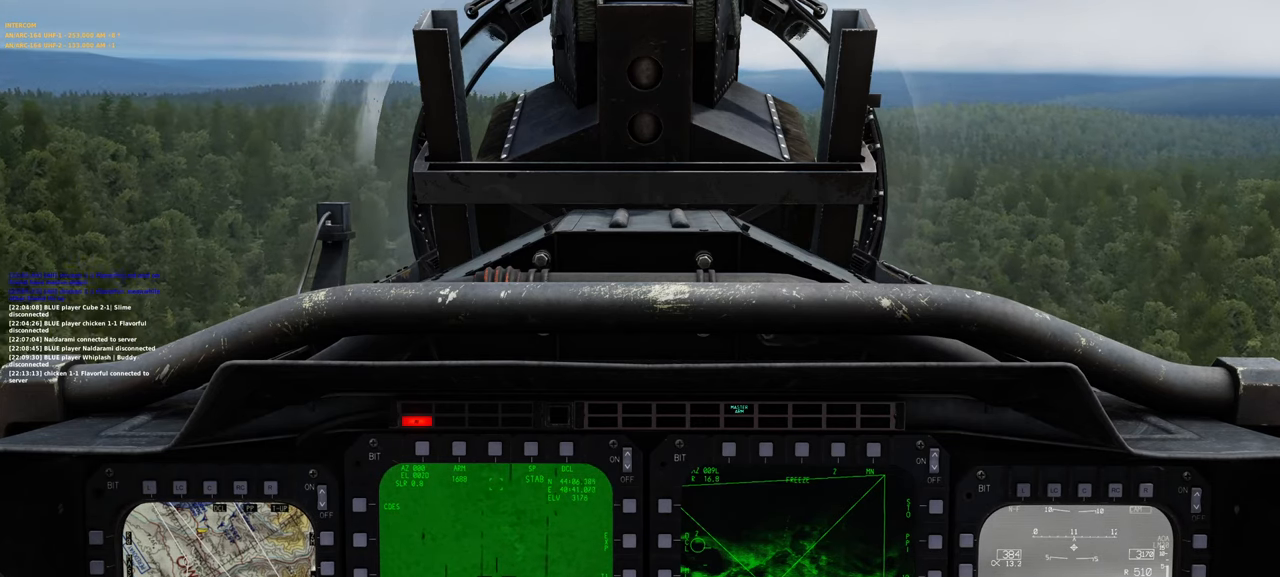
{"buttons": ["L1"], "left_stick": "center", "right_stick": "center", "events": [[233, "Y", "down"], [300, "Y", "up"]]}
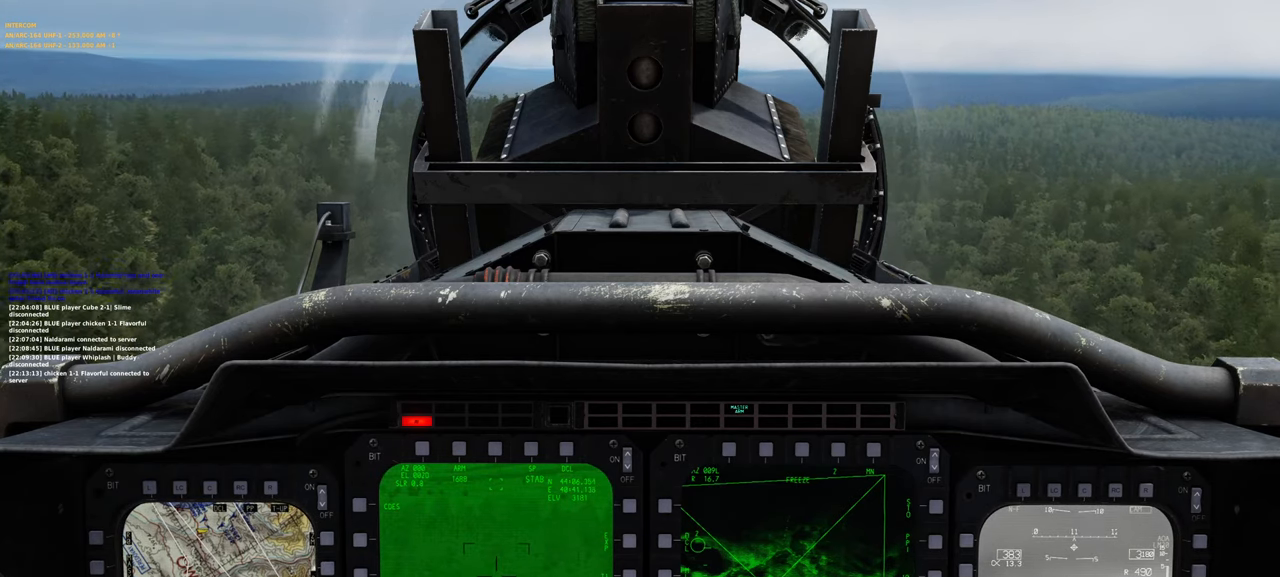
{"buttons": ["L1"], "left_stick": "center", "right_stick": "center", "events": []}
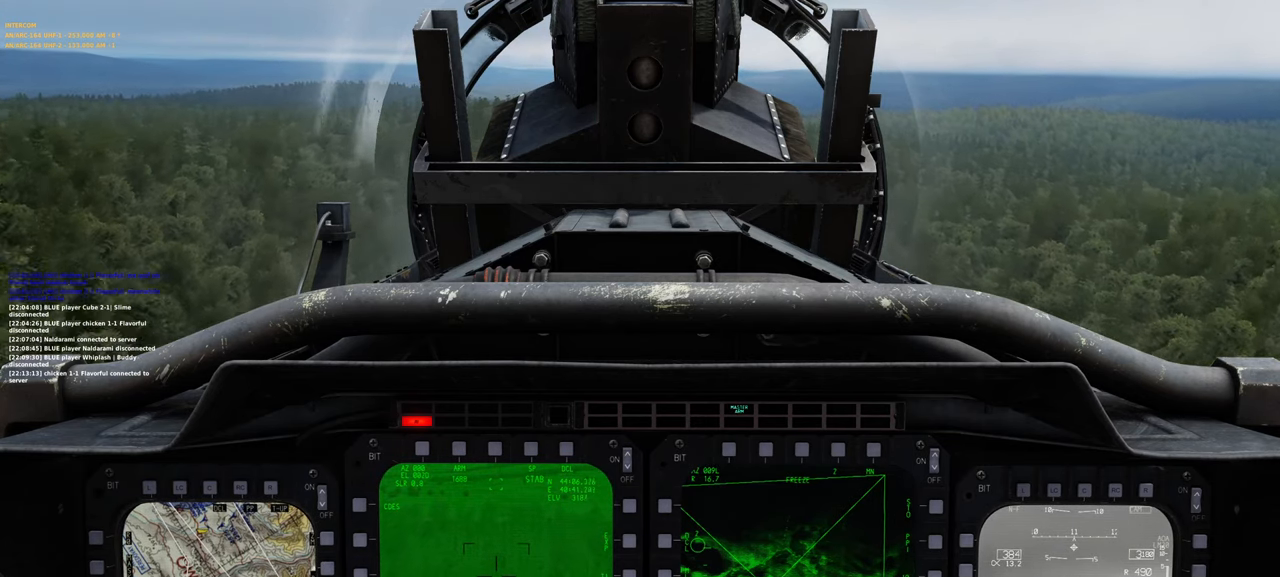
{"buttons": ["L1"], "left_stick": "up-left", "right_stick": "center", "events": [[233, "left_stick", "up"], [400, "left_stick", "up-left"]]}
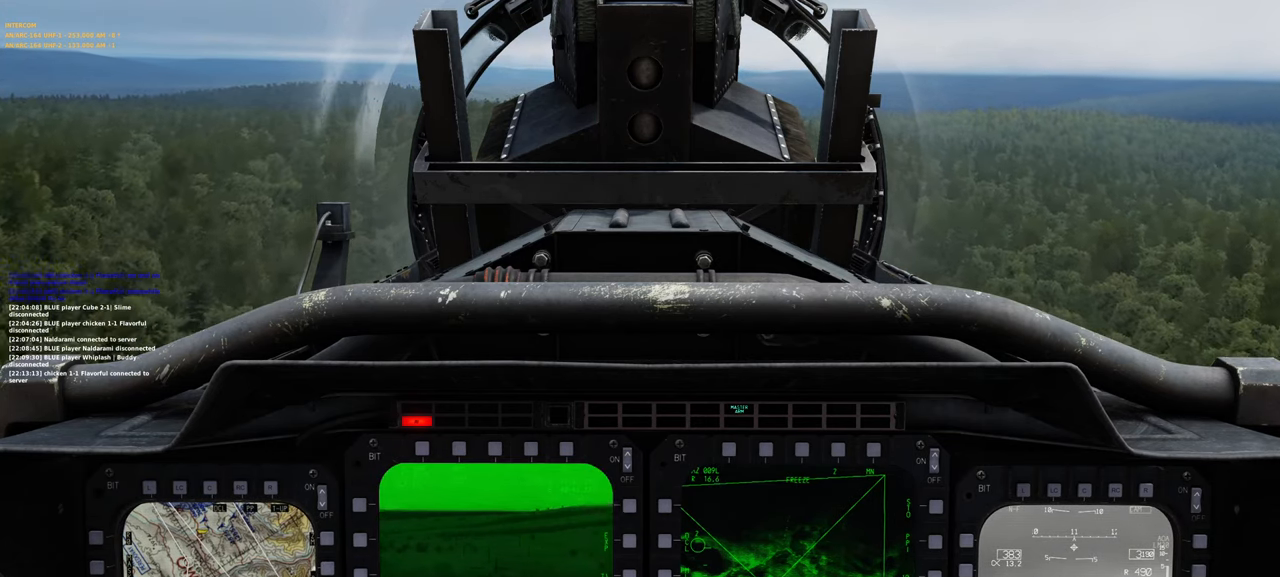
{"buttons": ["L1"], "left_stick": "up-left", "right_stick": "center", "events": [[83, "left_stick", "center"], [483, "left_stick", "up-left"]]}
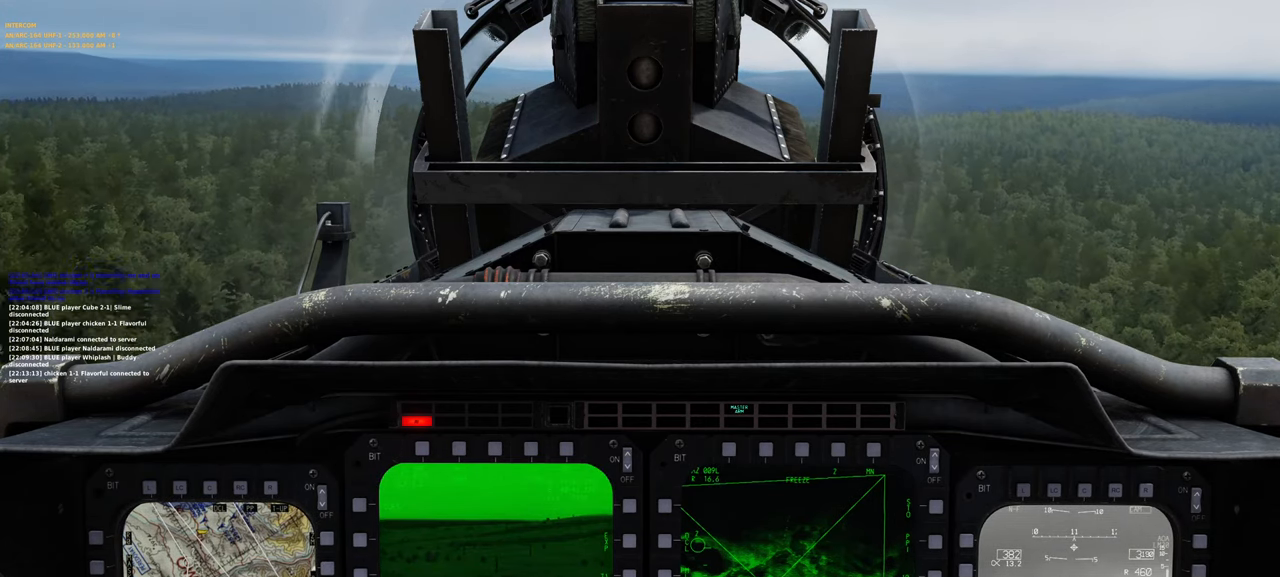
{"buttons": ["L1"], "left_stick": "center", "right_stick": "center", "events": [[500, "left_stick", "center"]]}
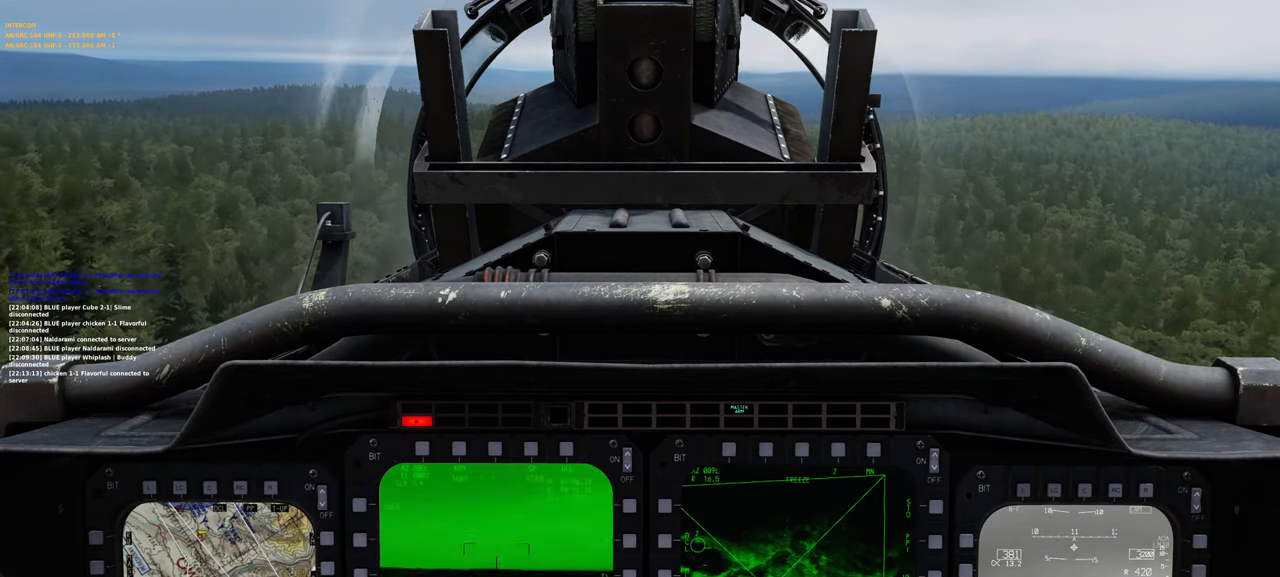
{"buttons": ["L1"], "left_stick": "up-left", "right_stick": "center", "events": [[417, "left_stick", "up-left"]]}
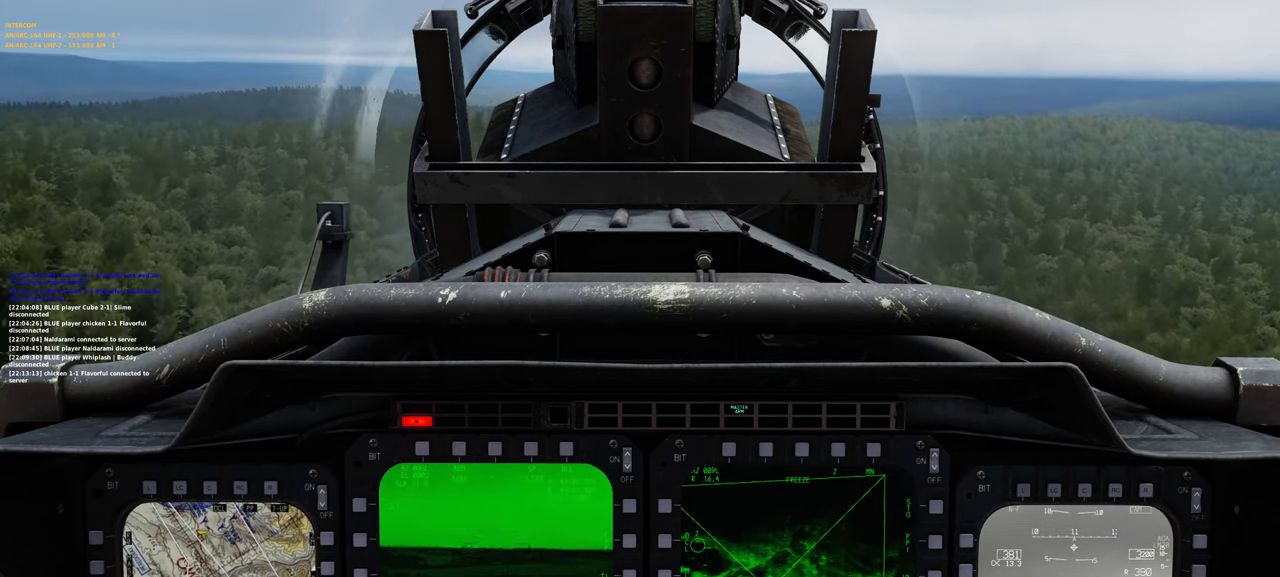
{"buttons": ["L1"], "left_stick": "left", "right_stick": "center", "events": [[50, "left_stick", "left"], [233, "left_stick", "center"], [367, "left_stick", "left"]]}
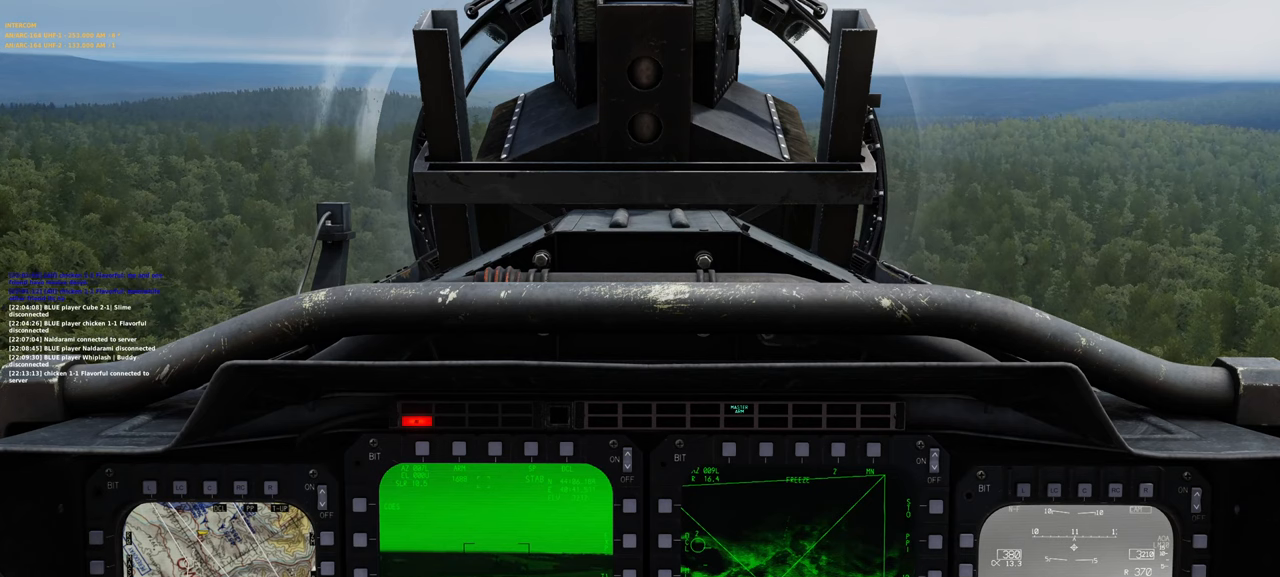
{"buttons": ["L1"], "left_stick": "left", "right_stick": "center", "events": [[133, "left_stick", "center"], [317, "left_stick", "left"]]}